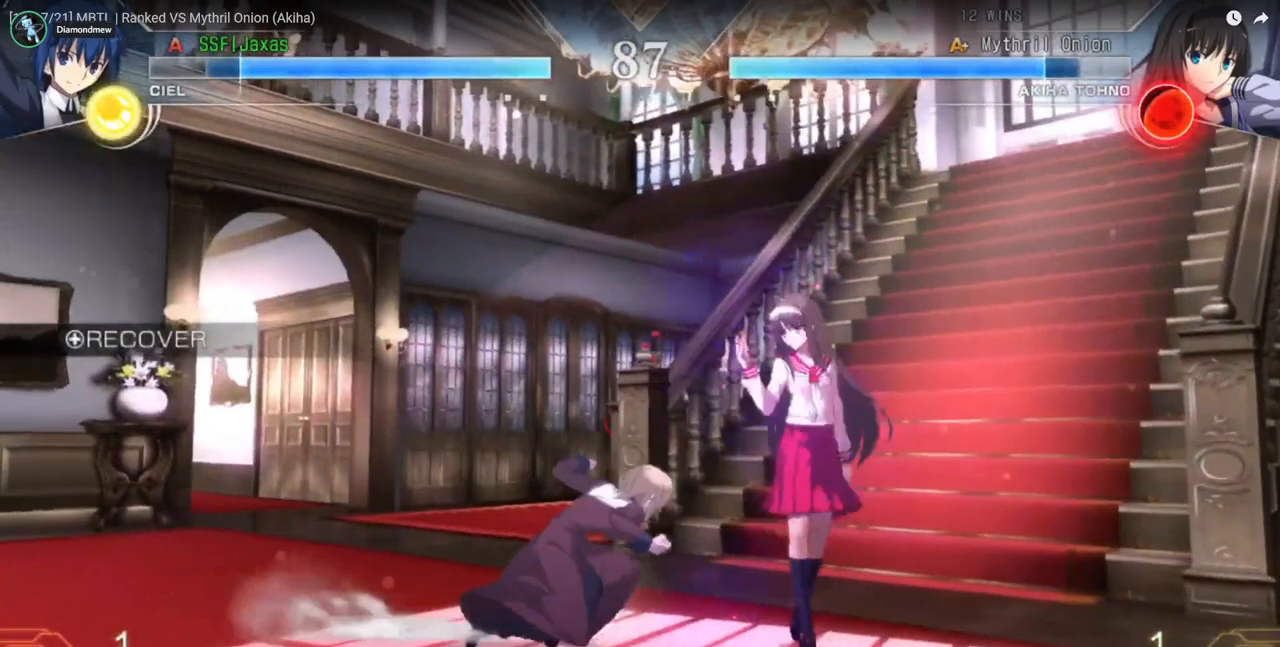
Gameplay with a controller (arcade stick); each line is a JSON object with the inputs held at the frame after it (dt_ms = milliseconds from this image to that frame). "events" lists button and stick changes between this image and that frame as [ms after this image, input, new state], when the widget could be followed in between. Not read: L2 L3 R3 SELECT START.
{"dt_ms": 500, "buttons": ["DPAD_LEFT"], "events": []}
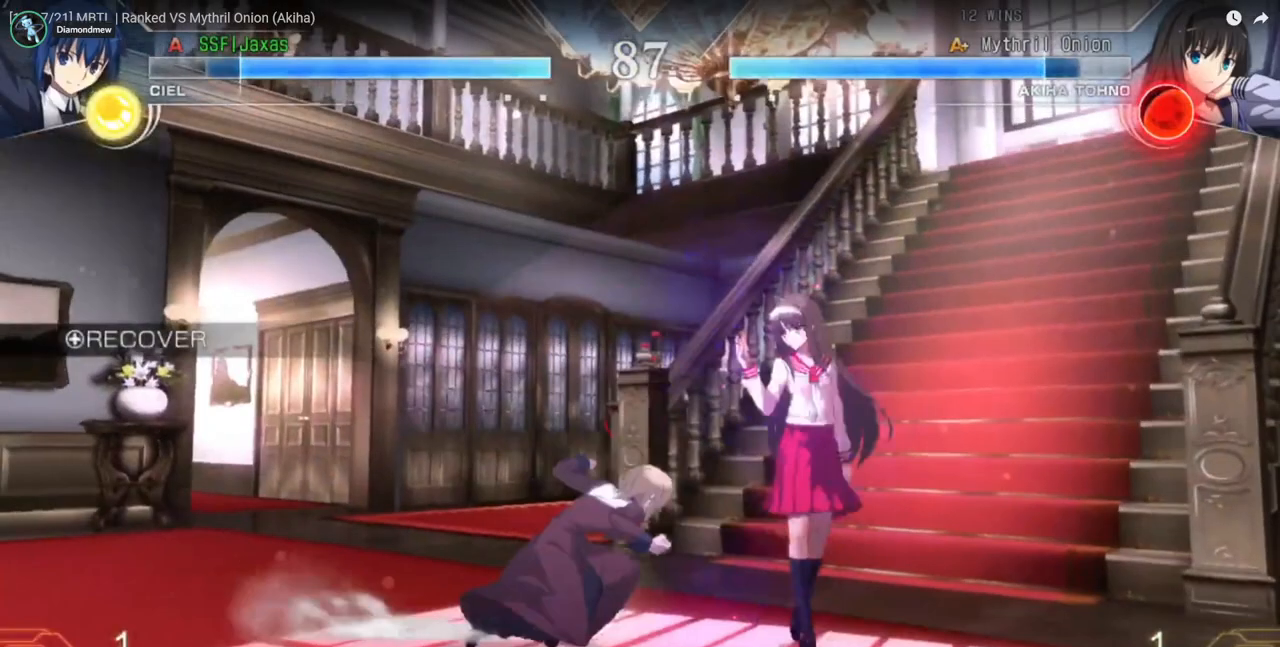
{"dt_ms": 500, "buttons": ["DPAD_LEFT"], "events": []}
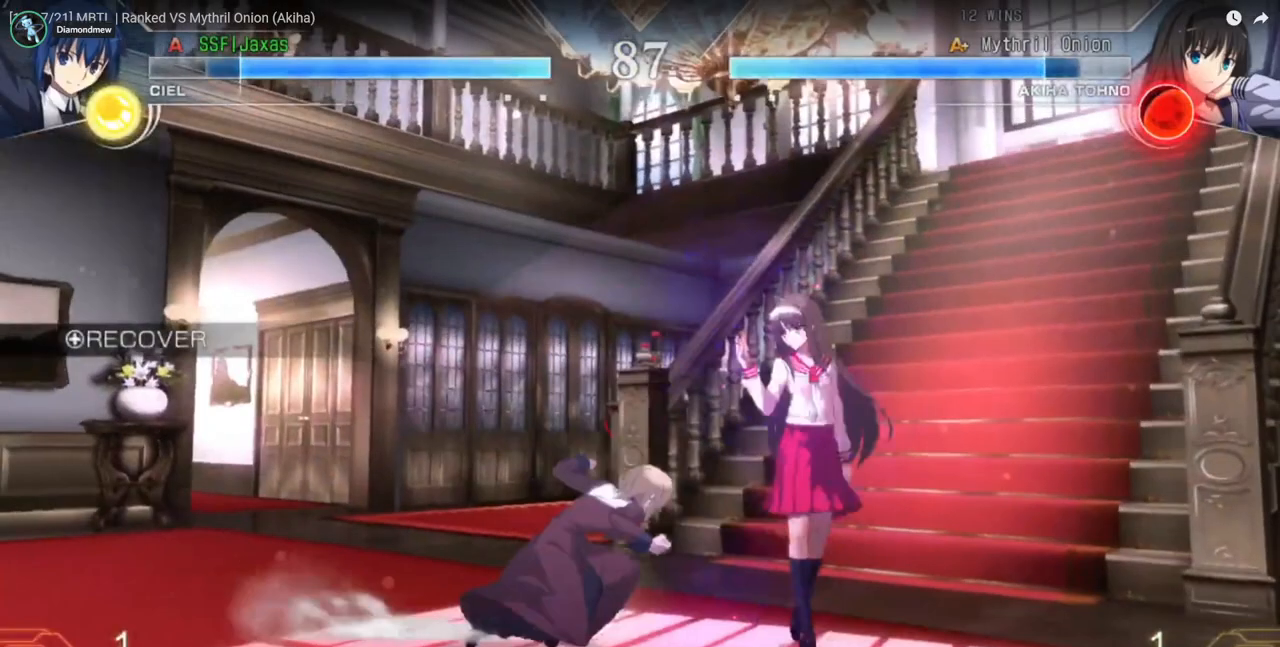
{"dt_ms": 500, "buttons": ["TRIANGLE"], "events": [[267, "DPAD_DOWN", "down"], [400, "DPAD_DOWN", "up"], [433, "DPAD_LEFT", "up"], [433, "TRIANGLE", "down"]]}
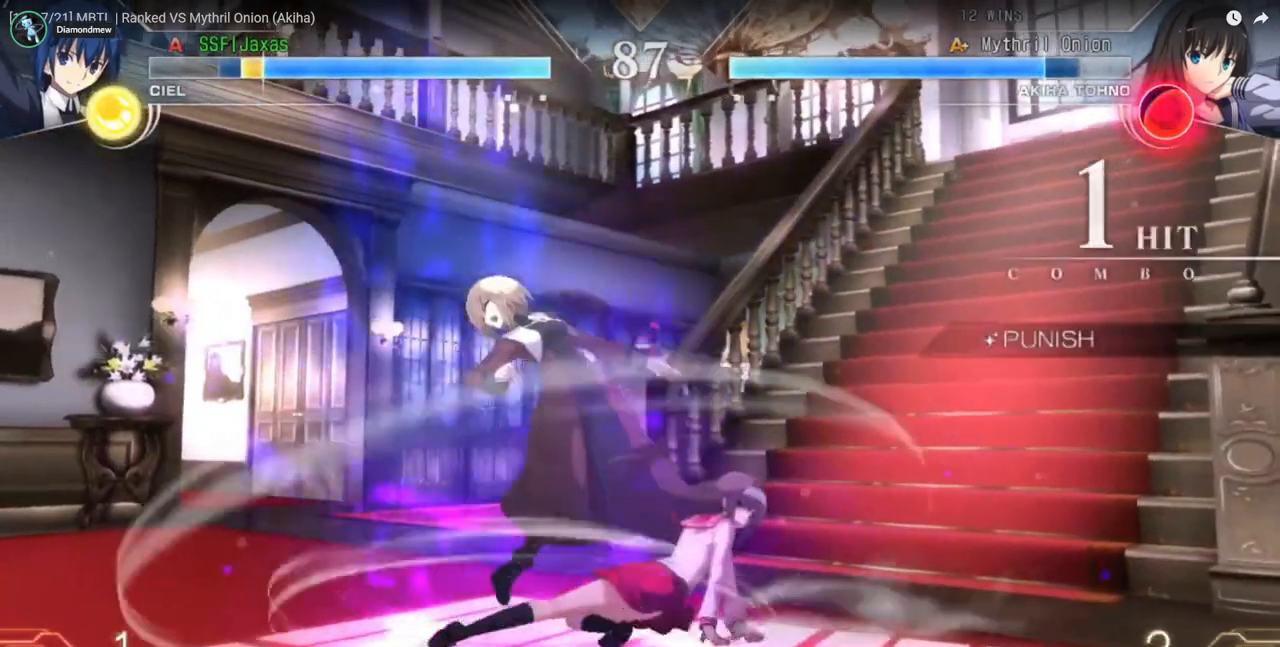
{"dt_ms": 500, "buttons": ["SQUARE", "TRIANGLE", "DPAD_LEFT"], "events": [[33, "DPAD_DOWN", "down"], [33, "TRIANGLE", "up"], [67, "DPAD_LEFT", "down"], [233, "DPAD_DOWN", "up"], [233, "SQUARE", "down"], [233, "TRIANGLE", "down"]]}
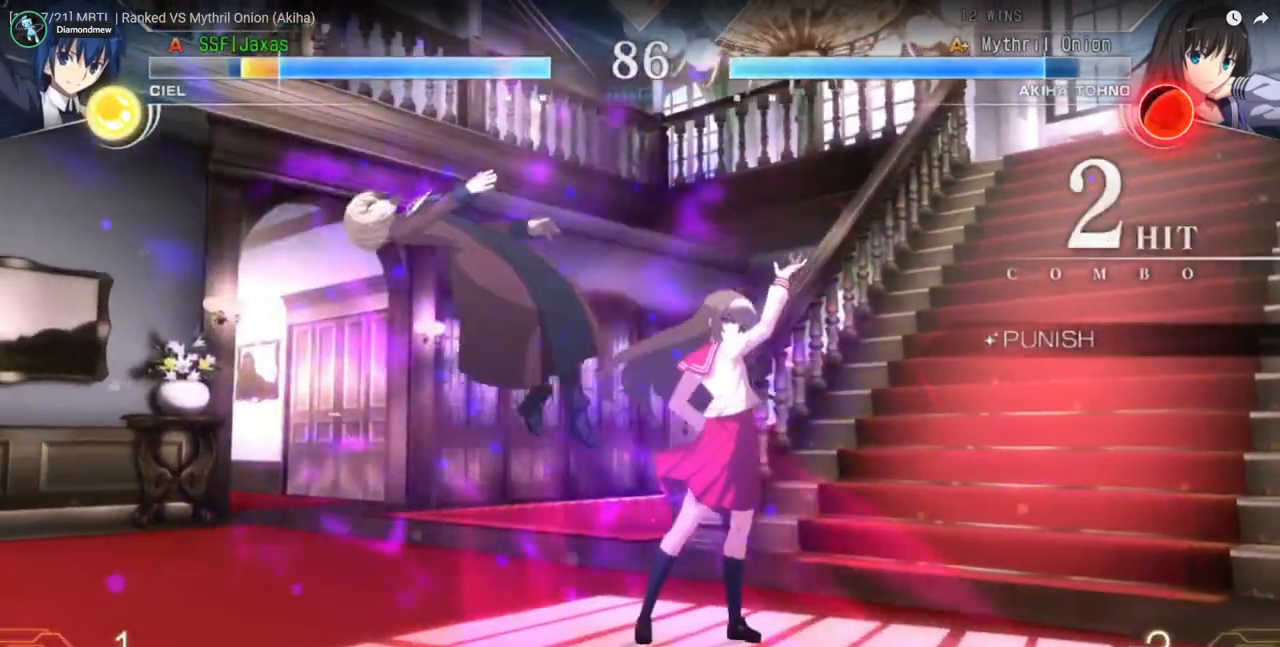
{"dt_ms": 500, "buttons": ["SQUARE", "TRIANGLE", "DPAD_LEFT"], "events": []}
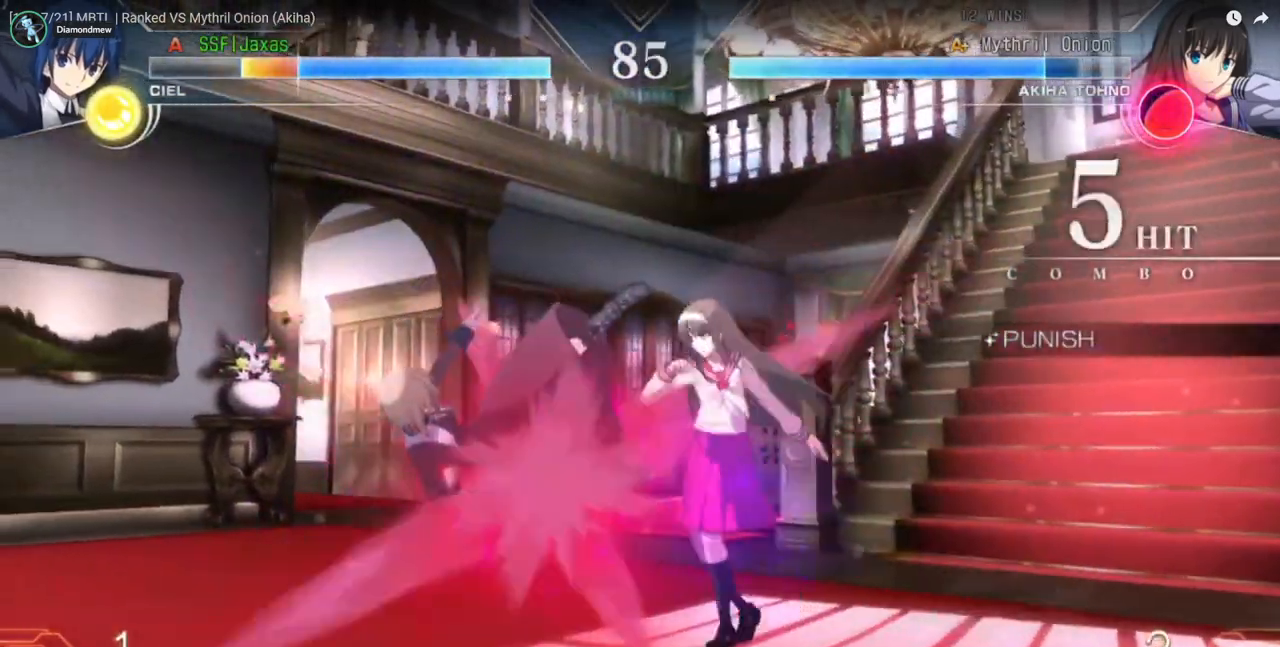
{"dt_ms": 500, "buttons": ["SQUARE", "TRIANGLE", "DPAD_RIGHT"], "events": [[167, "DPAD_LEFT", "up"], [200, "DPAD_RIGHT", "down"]]}
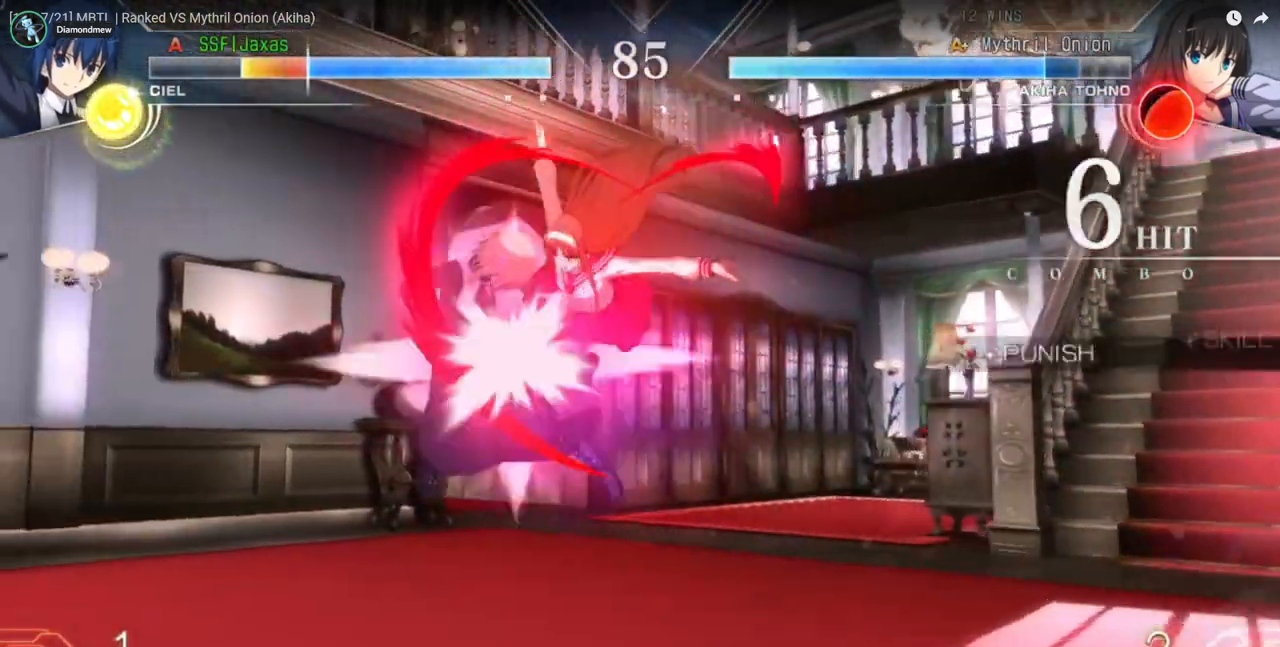
{"dt_ms": 500, "buttons": ["SQUARE", "TRIANGLE", "DPAD_RIGHT"], "events": []}
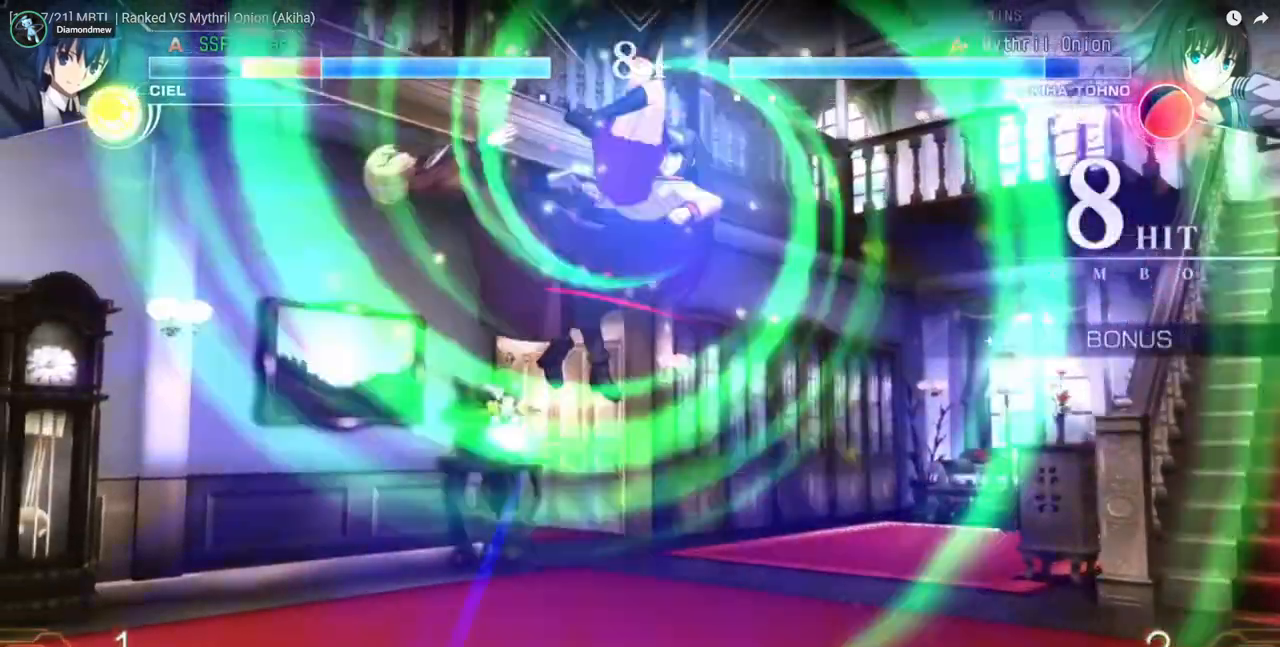
{"dt_ms": 500, "buttons": ["SQUARE", "TRIANGLE", "DPAD_RIGHT"], "events": []}
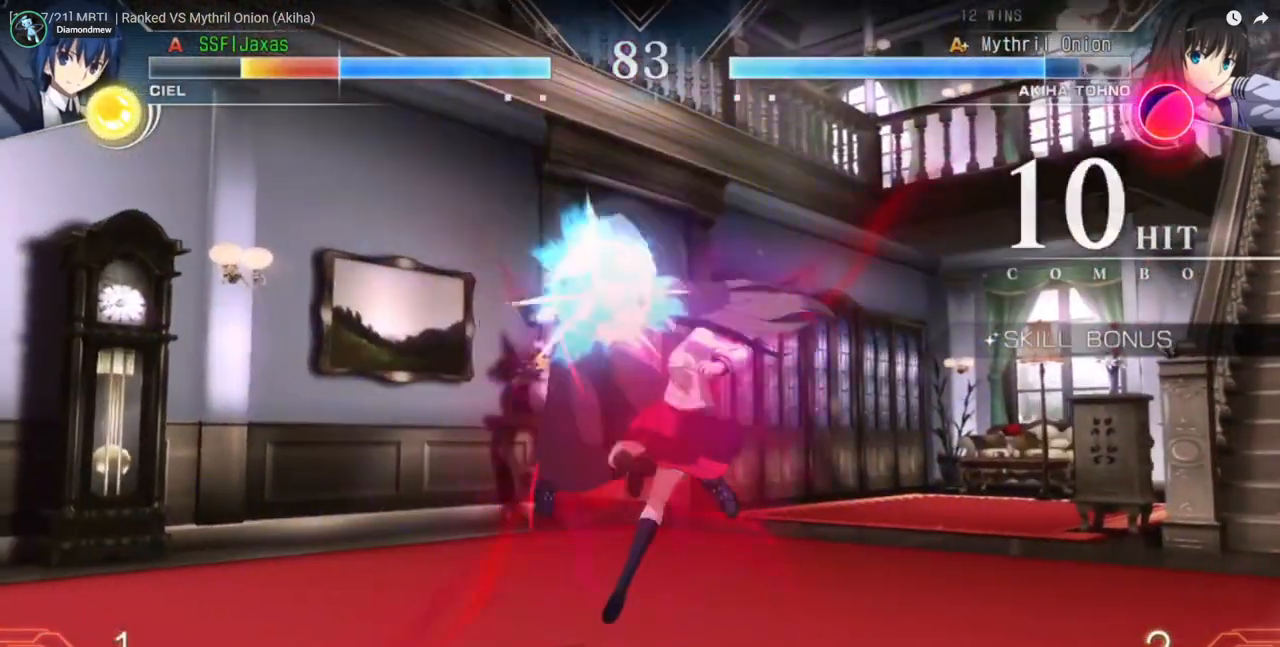
{"dt_ms": 1000, "buttons": ["SQUARE", "TRIANGLE", "DPAD_DOWN", "DPAD_LEFT"]}
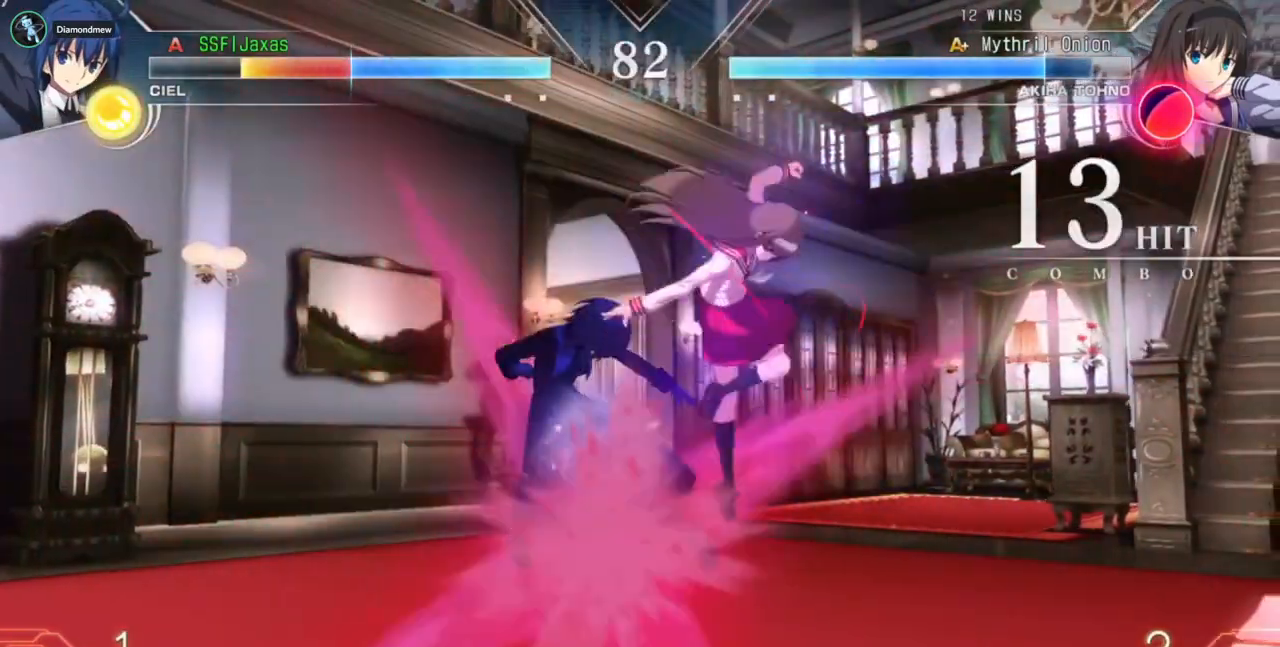
{"dt_ms": 500, "buttons": ["DPAD_DOWN", "DPAD_LEFT"], "events": [[267, "SQUARE", "up"], [267, "TRIANGLE", "up"]]}
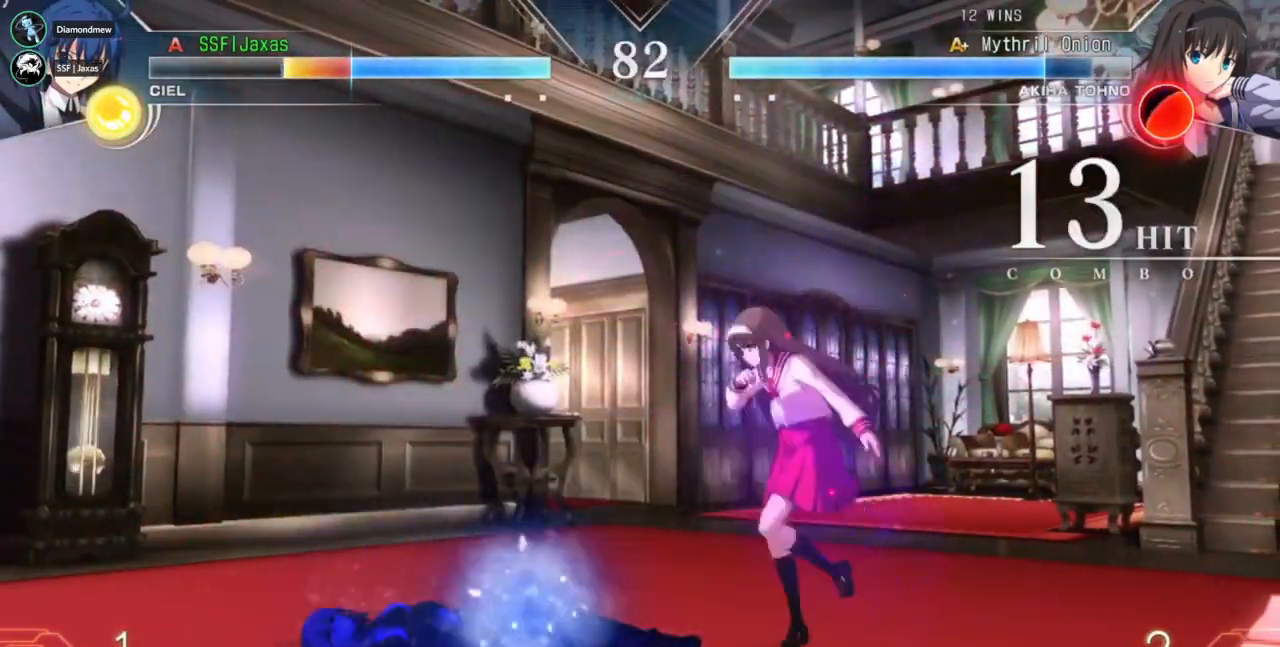
{"dt_ms": 500, "buttons": ["DPAD_DOWN", "DPAD_LEFT"], "events": []}
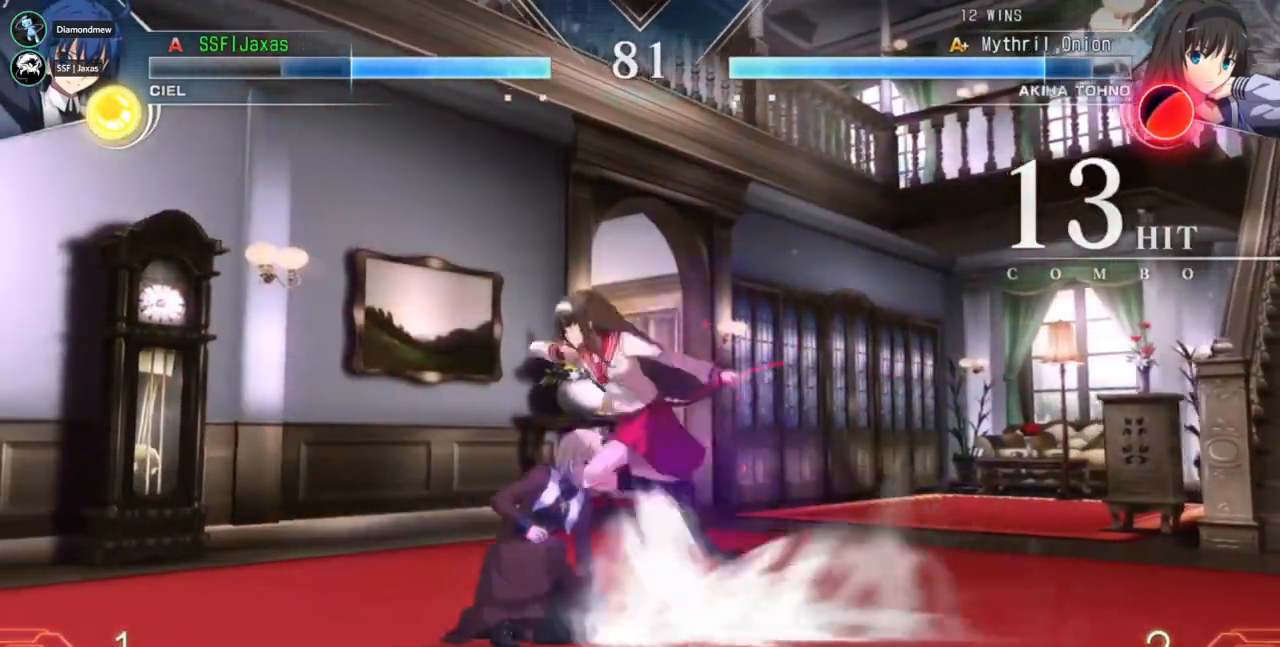
{"dt_ms": 500, "buttons": ["DPAD_LEFT"], "events": [[233, "DPAD_DOWN", "up"], [267, "R2", "down"], [300, "R2", "up"]]}